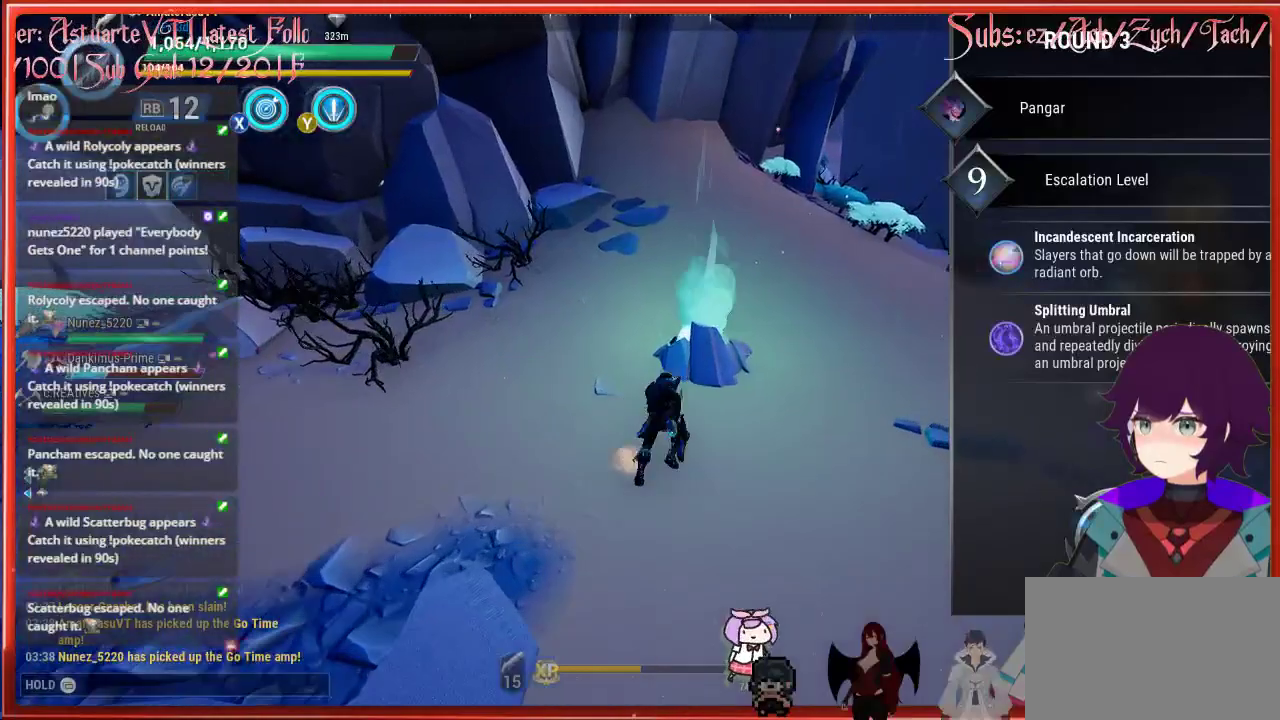
Gameplay with a controller (Xbox layout); each line is a JSON object with the inputs held at the frame after it. "events" lists button and stick changes between this image and that frame as [ms after this image, input, new state], when the widget could be followed in between.
{"buttons": ["R2"], "left_stick": "up", "right_stick": "center", "events": []}
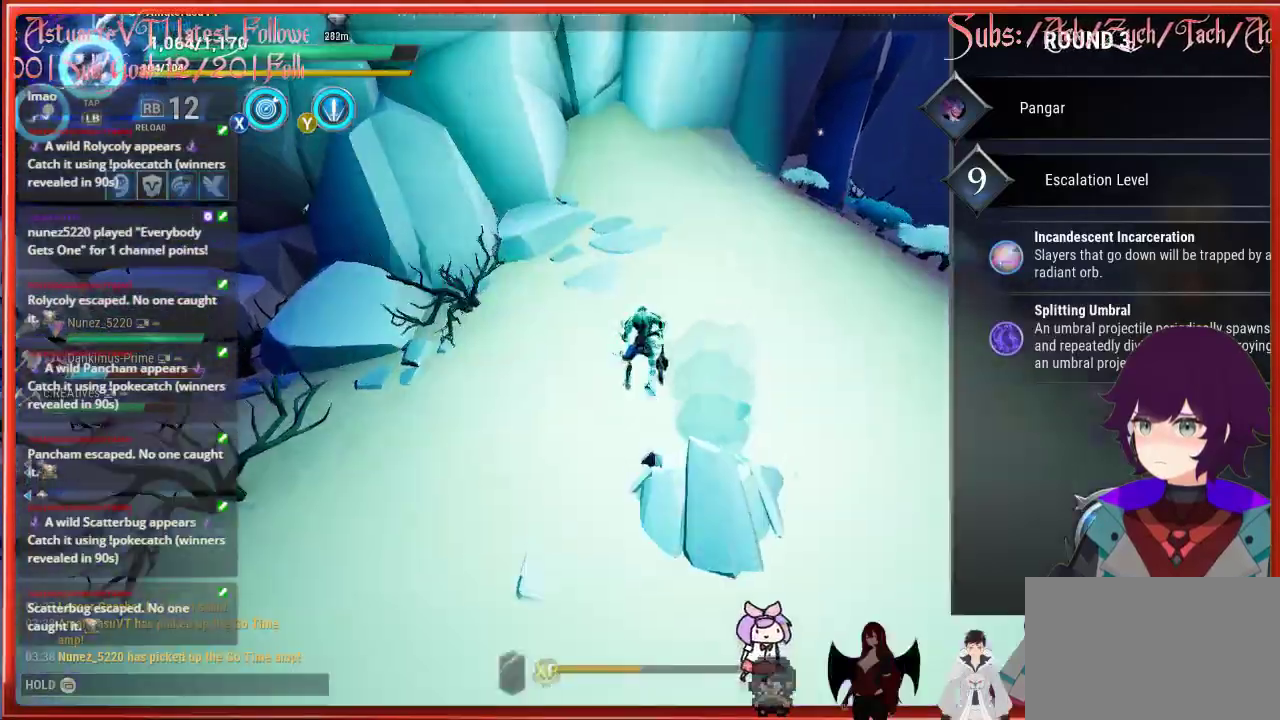
{"buttons": ["R2"], "left_stick": "up", "right_stick": "center", "events": []}
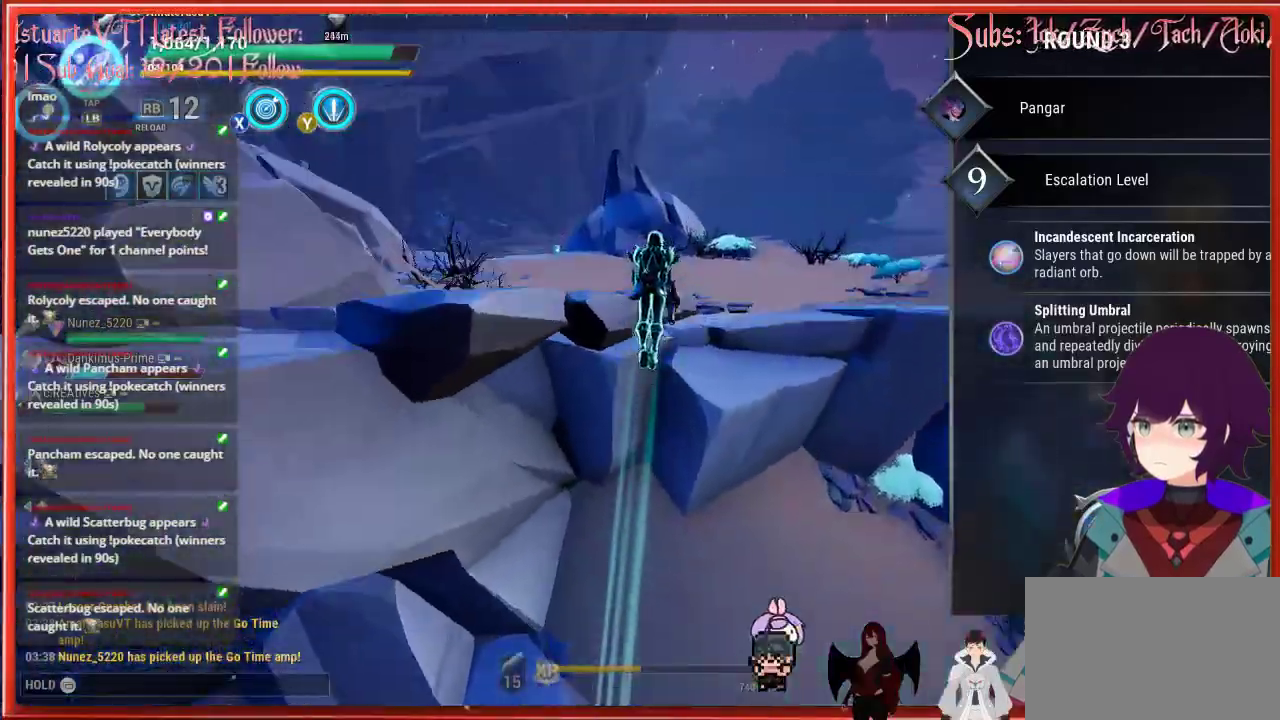
{"buttons": ["R2"], "left_stick": "up", "right_stick": "center", "events": []}
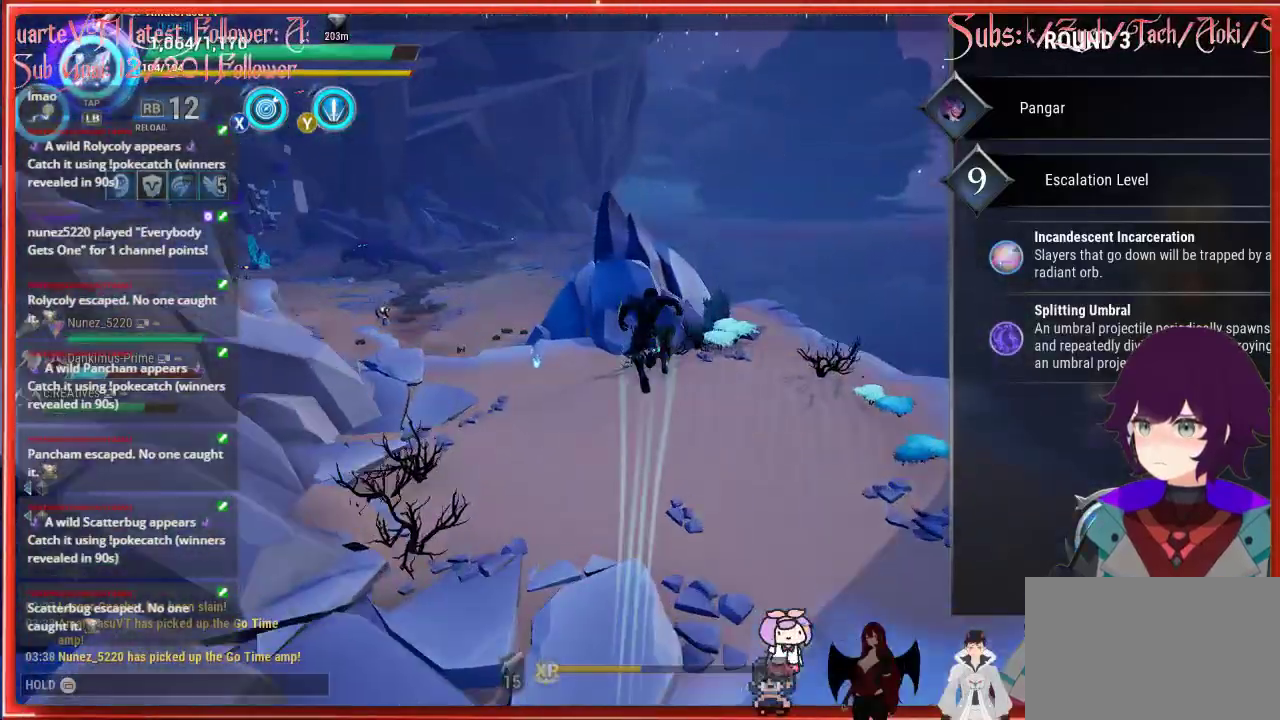
{"buttons": [], "left_stick": "up", "right_stick": "left", "events": [[100, "R2", "up"], [250, "right_stick", "down-left"], [433, "right_stick", "left"]]}
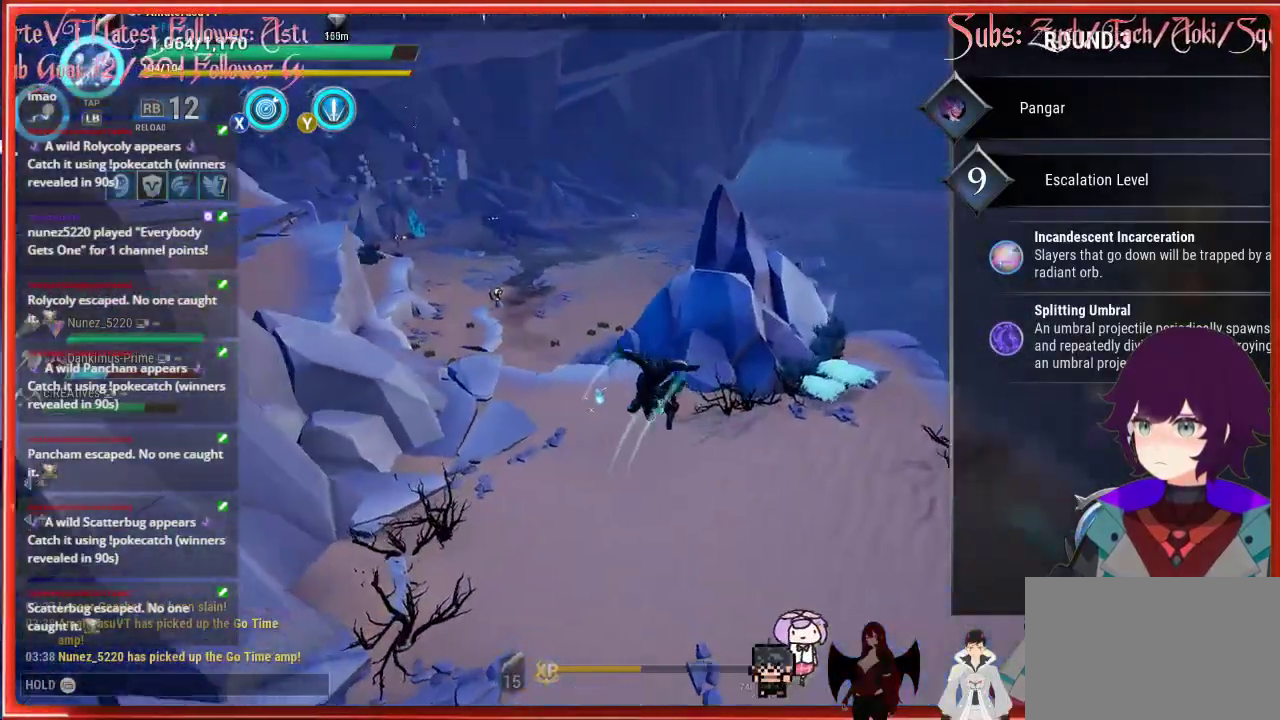
{"buttons": [], "left_stick": "up", "right_stick": "center", "events": [[333, "right_stick", "center"]]}
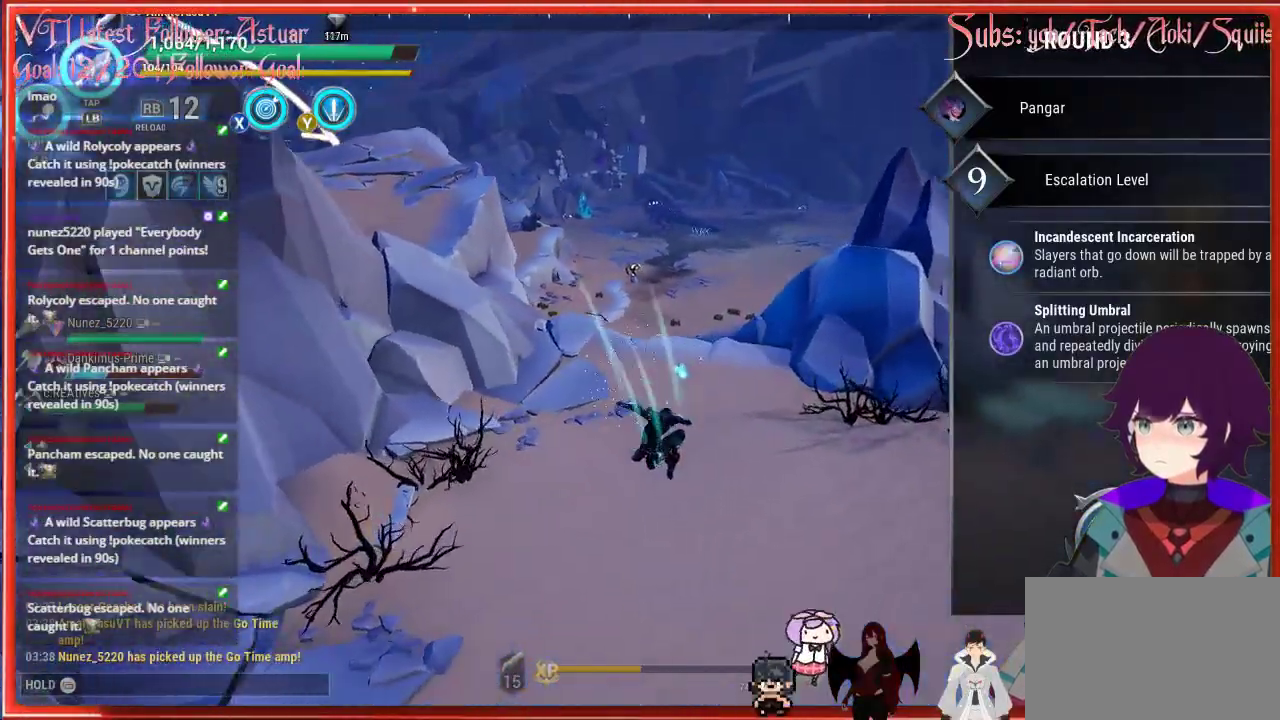
{"buttons": [], "left_stick": "up", "right_stick": "center", "events": []}
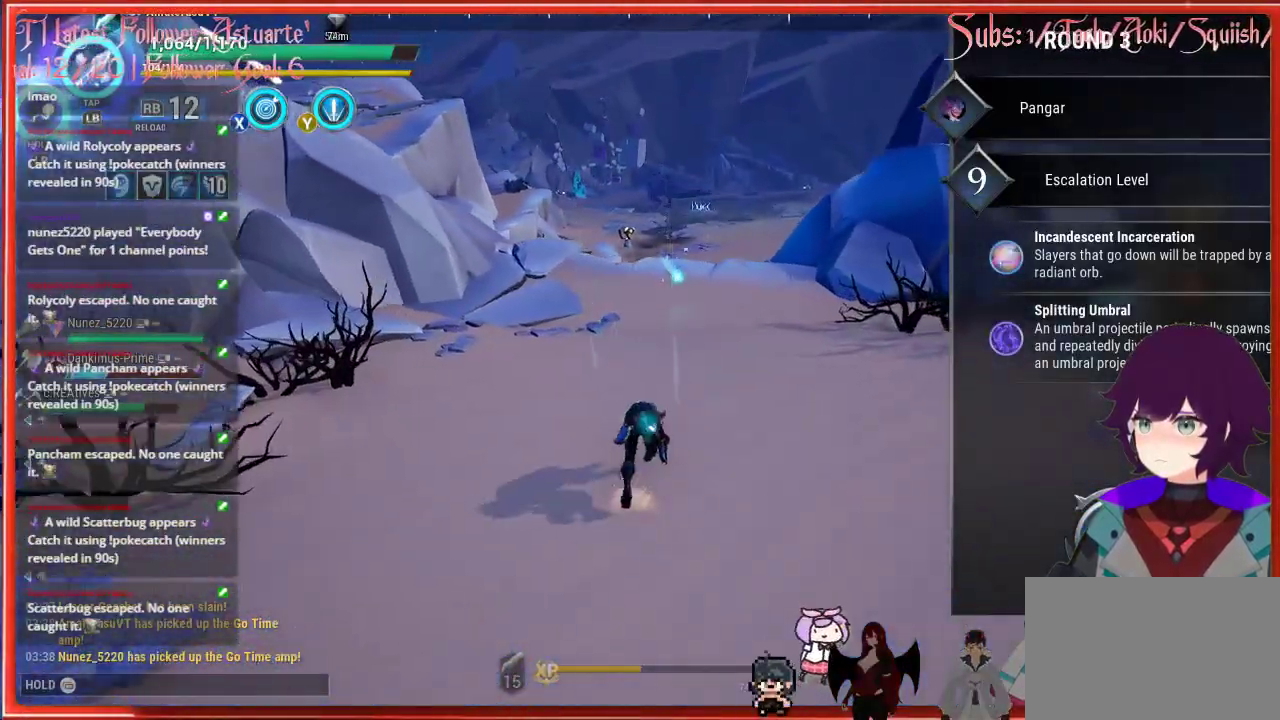
{"buttons": ["R2"], "left_stick": "up", "right_stick": "center", "events": [[117, "R2", "down"]]}
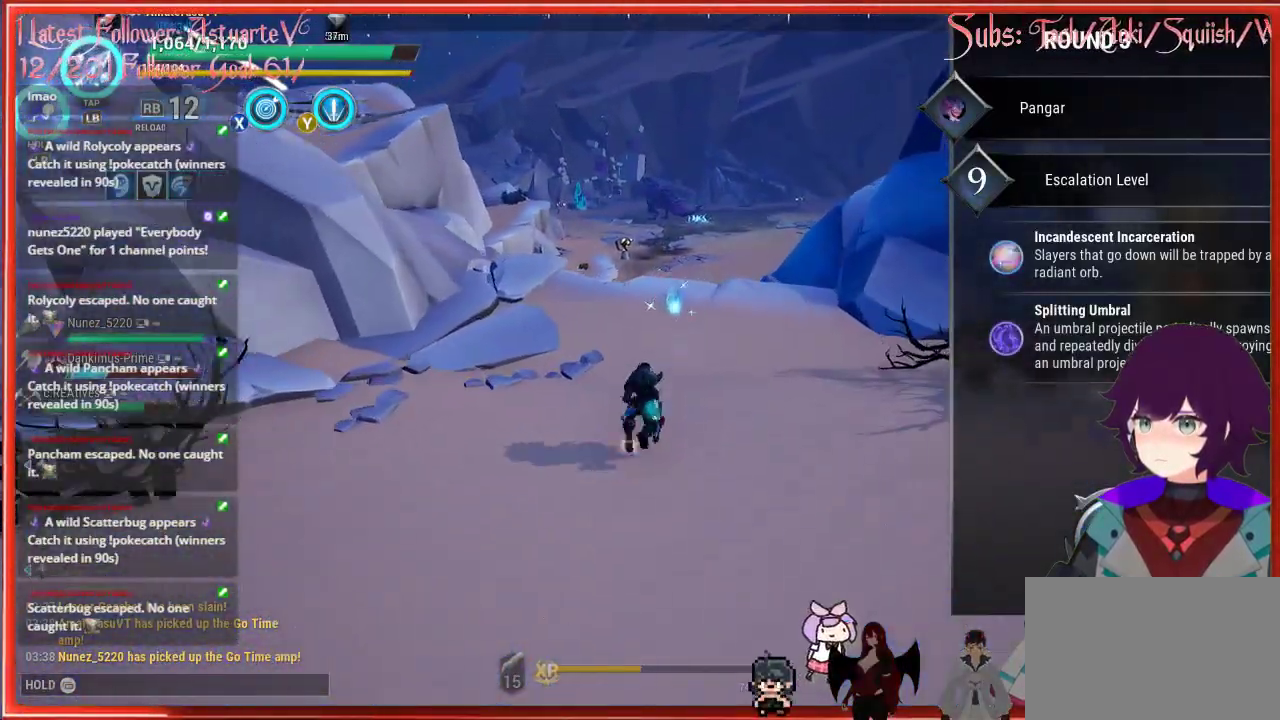
{"buttons": [], "left_stick": "up", "right_stick": "center", "events": [[117, "R2", "up"], [267, "Y", "down"], [383, "Y", "up"]]}
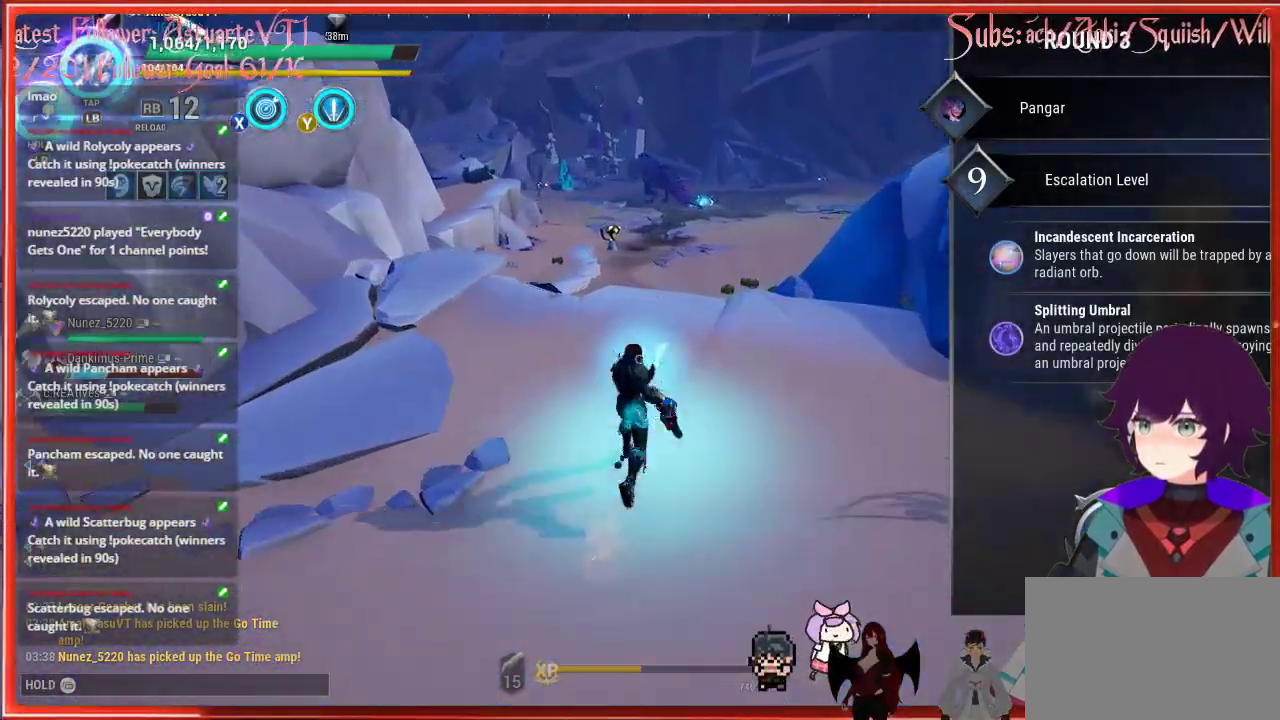
{"buttons": [], "left_stick": "up", "right_stick": "center", "events": []}
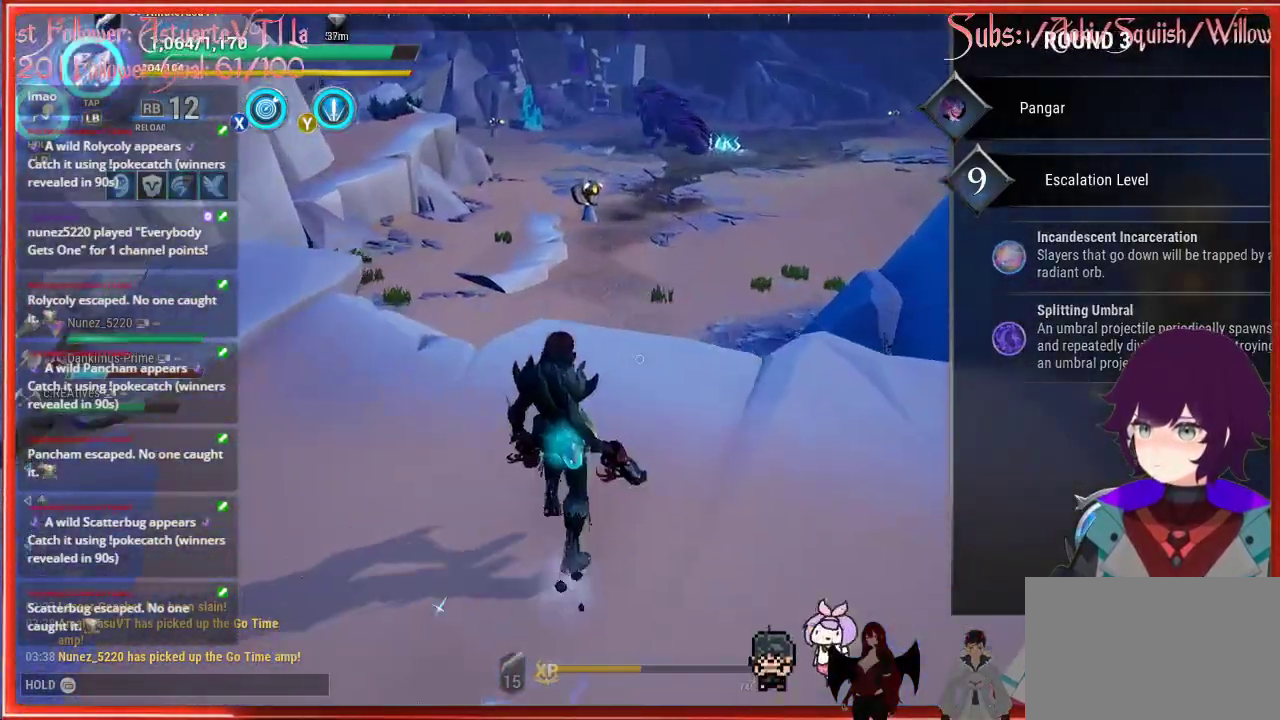
{"buttons": [], "left_stick": "up", "right_stick": "center", "events": [[117, "Y", "down"], [250, "Y", "up"]]}
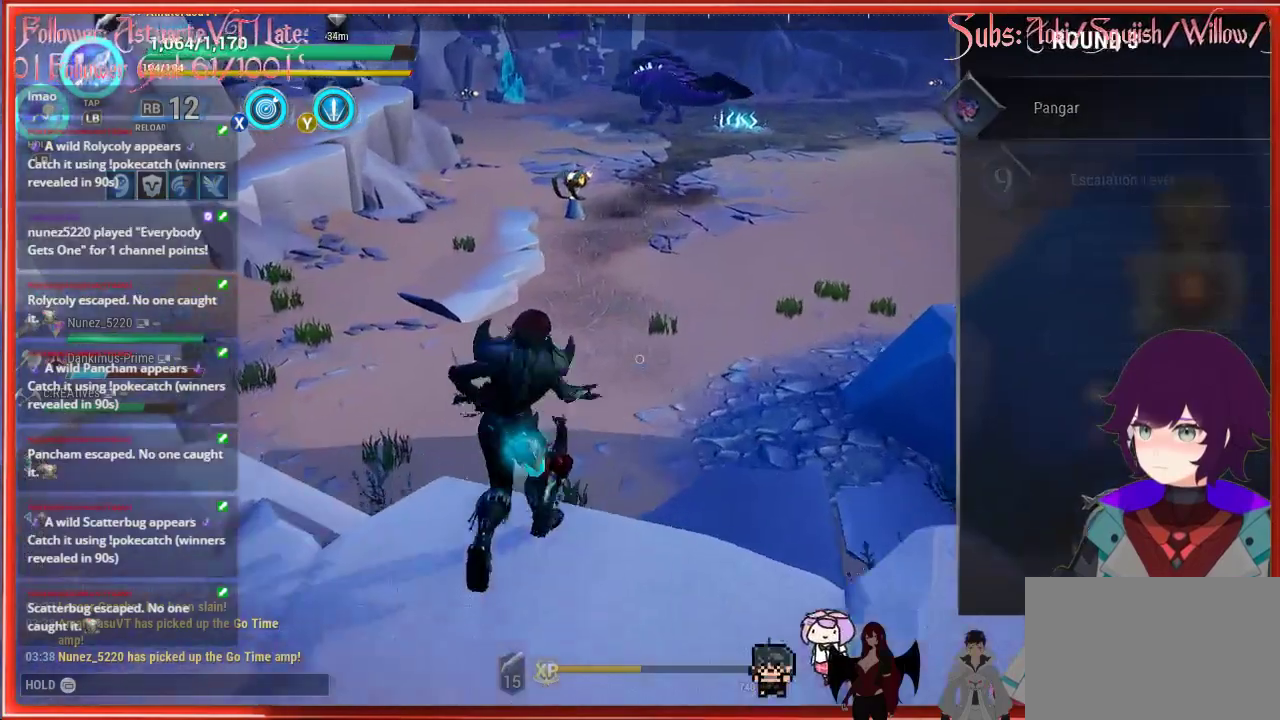
{"buttons": [], "left_stick": "up", "right_stick": "center", "events": []}
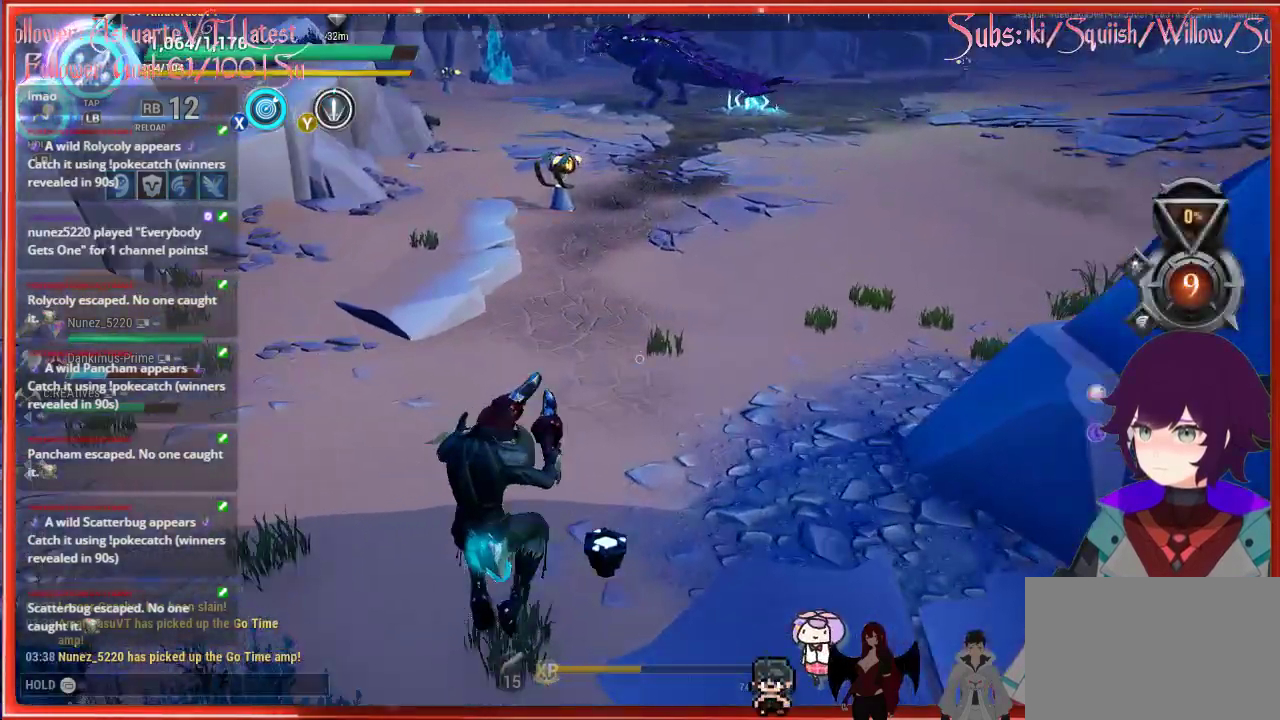
{"buttons": [], "left_stick": "up-right", "right_stick": "center", "events": [[183, "left_stick", "up-right"]]}
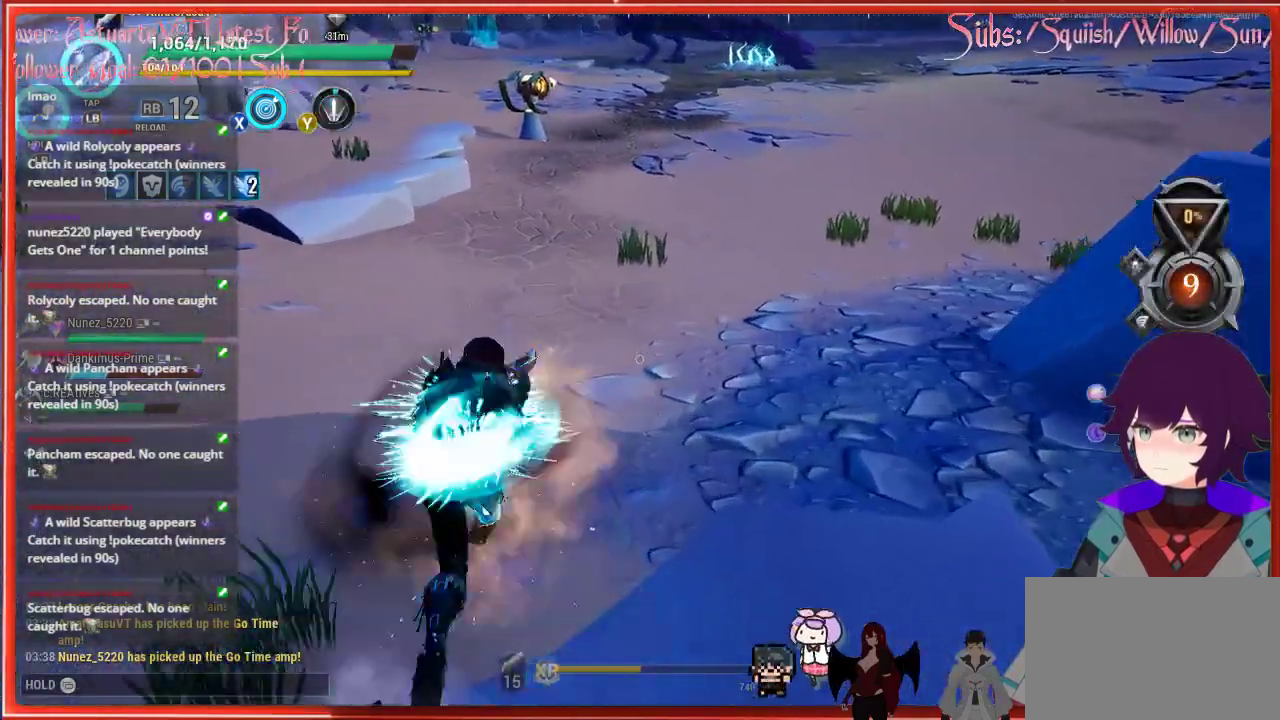
{"buttons": [], "left_stick": "up-right", "right_stick": "center", "events": []}
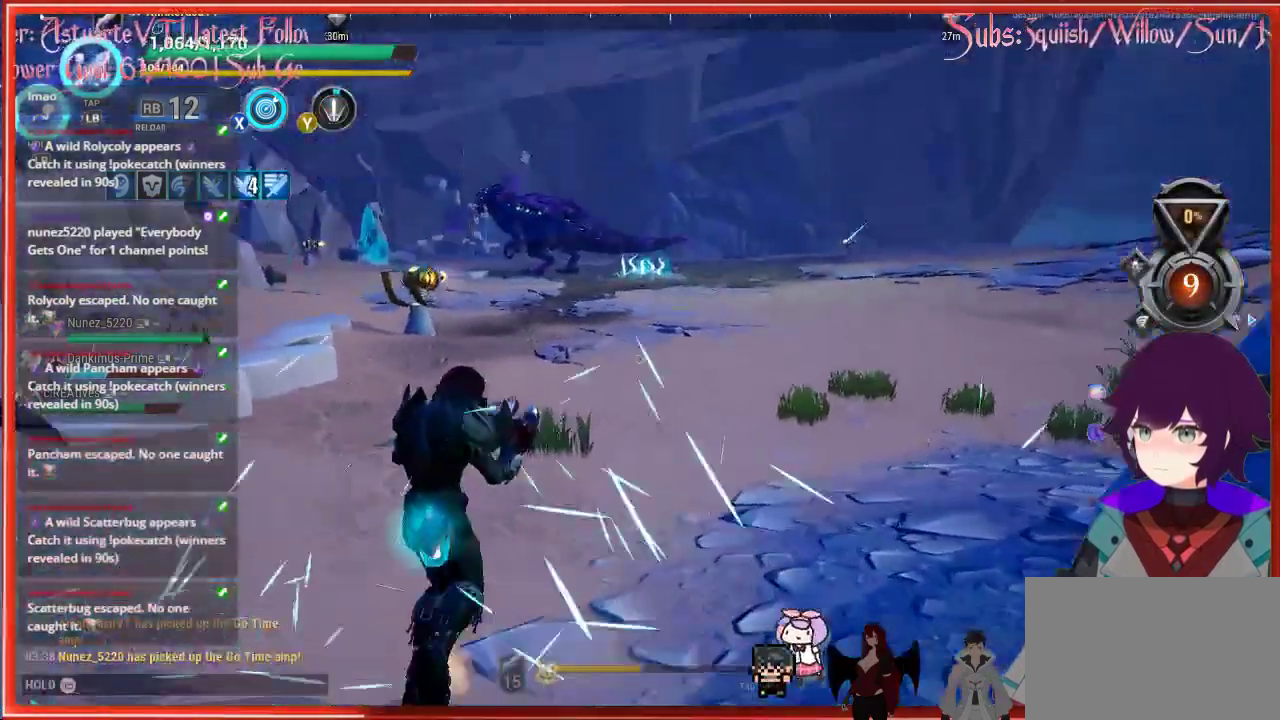
{"buttons": [], "left_stick": "up", "right_stick": "center", "events": [[333, "left_stick", "up"]]}
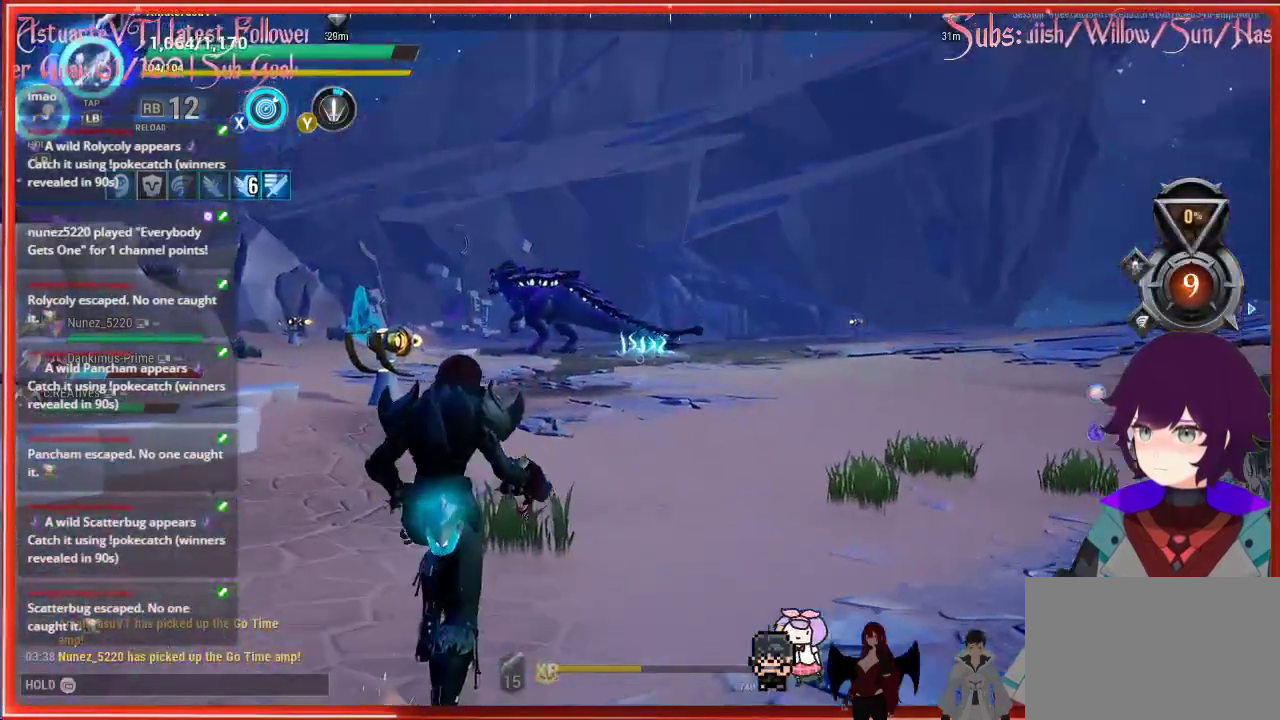
{"buttons": [], "left_stick": "up", "right_stick": "center", "events": []}
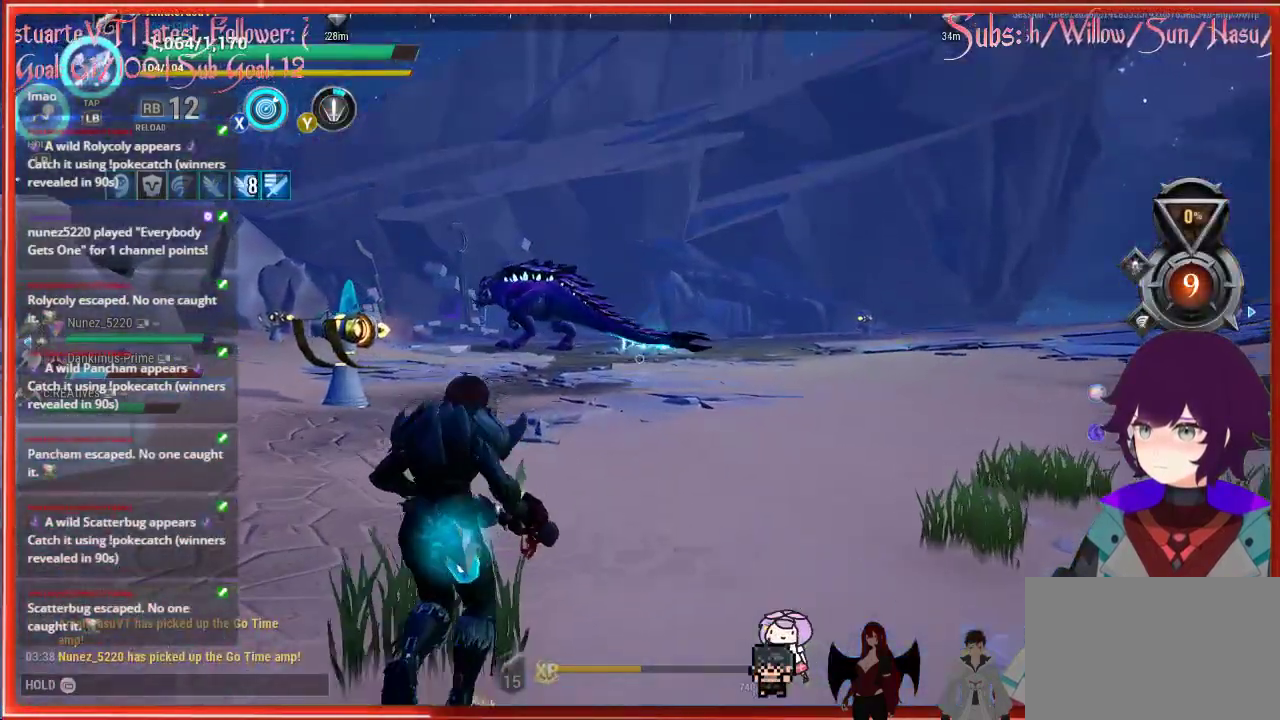
{"buttons": [], "left_stick": "up", "right_stick": "center", "events": []}
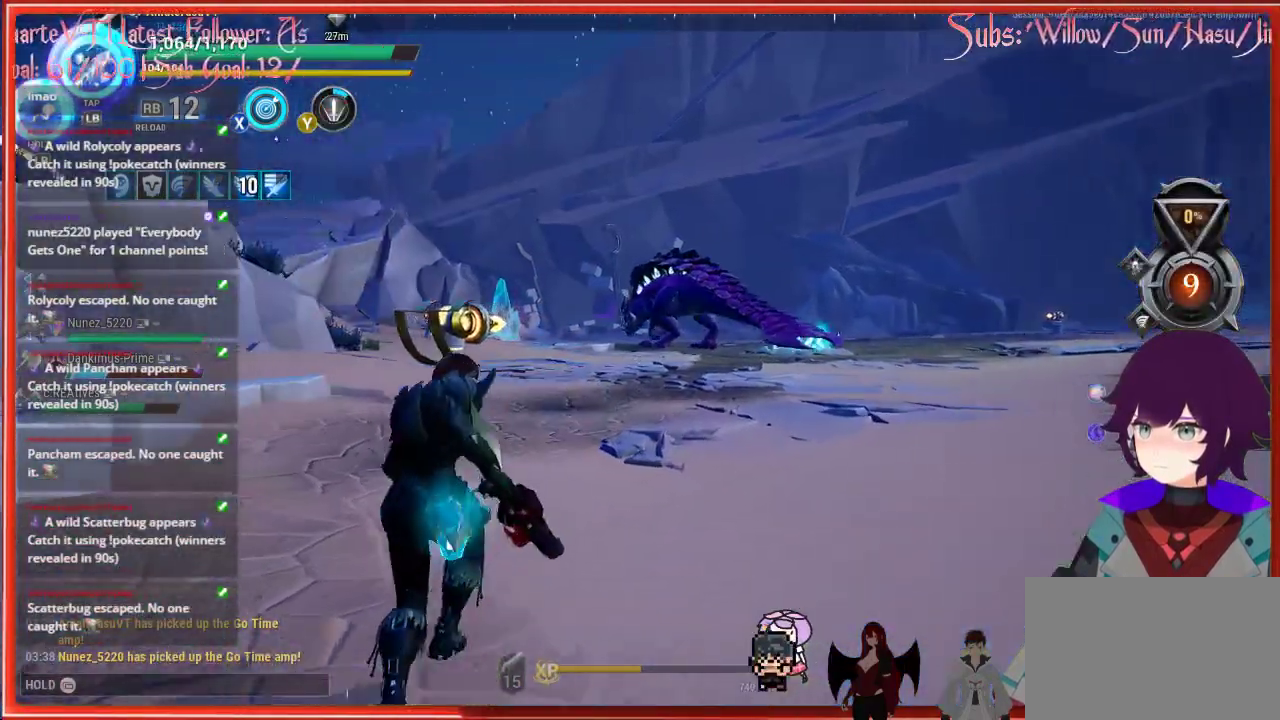
{"buttons": [], "left_stick": "up", "right_stick": "center", "events": []}
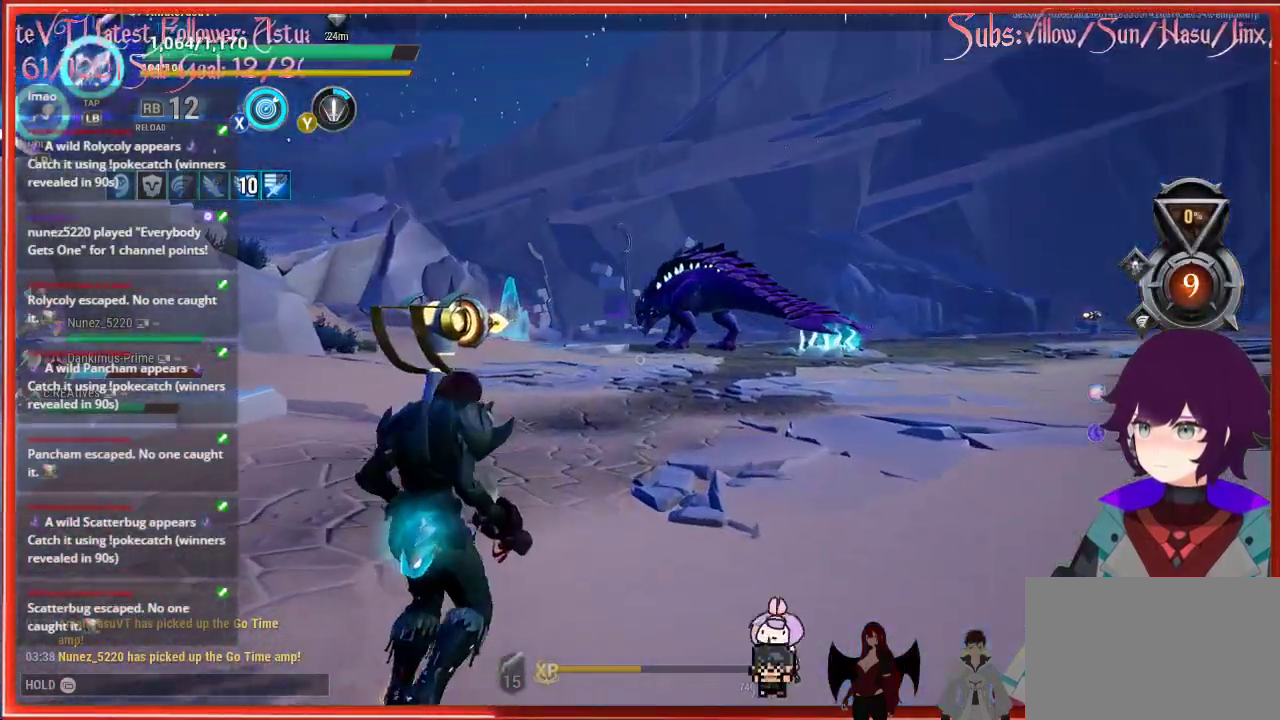
{"buttons": [], "left_stick": "up", "right_stick": "up-right", "events": [[400, "right_stick", "up-right"]]}
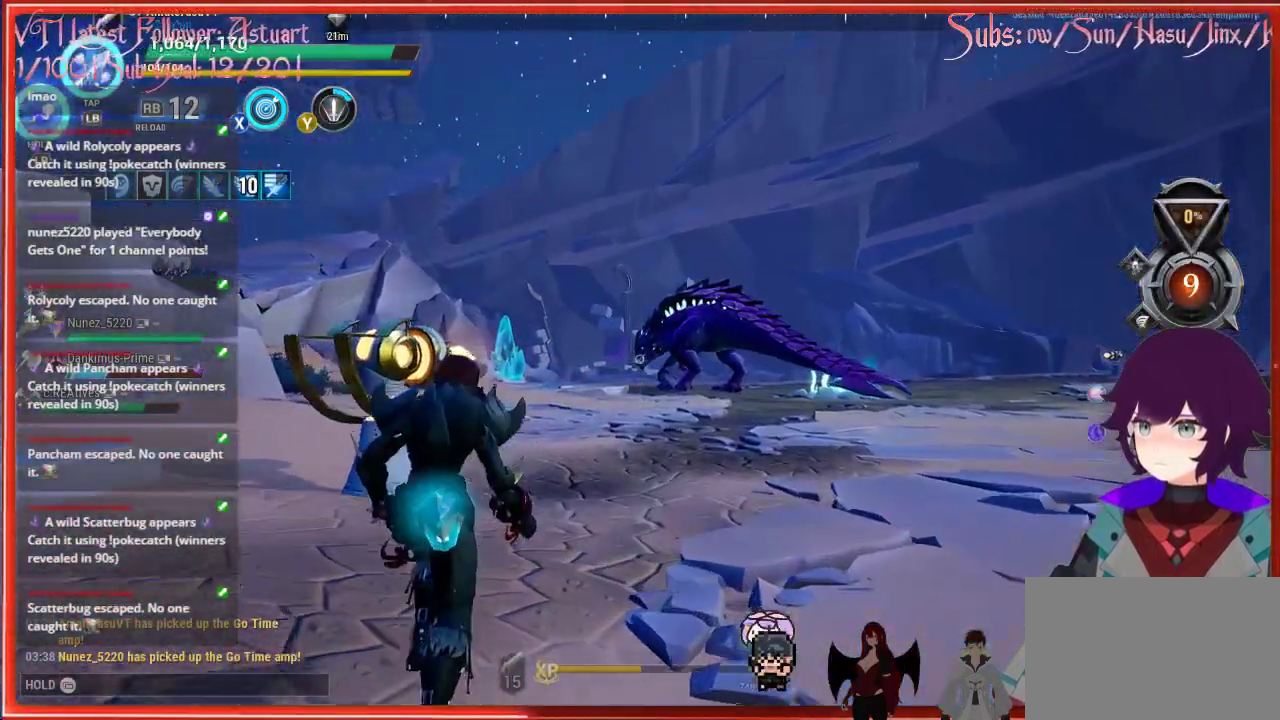
{"buttons": [], "left_stick": "up", "right_stick": "up-right", "events": []}
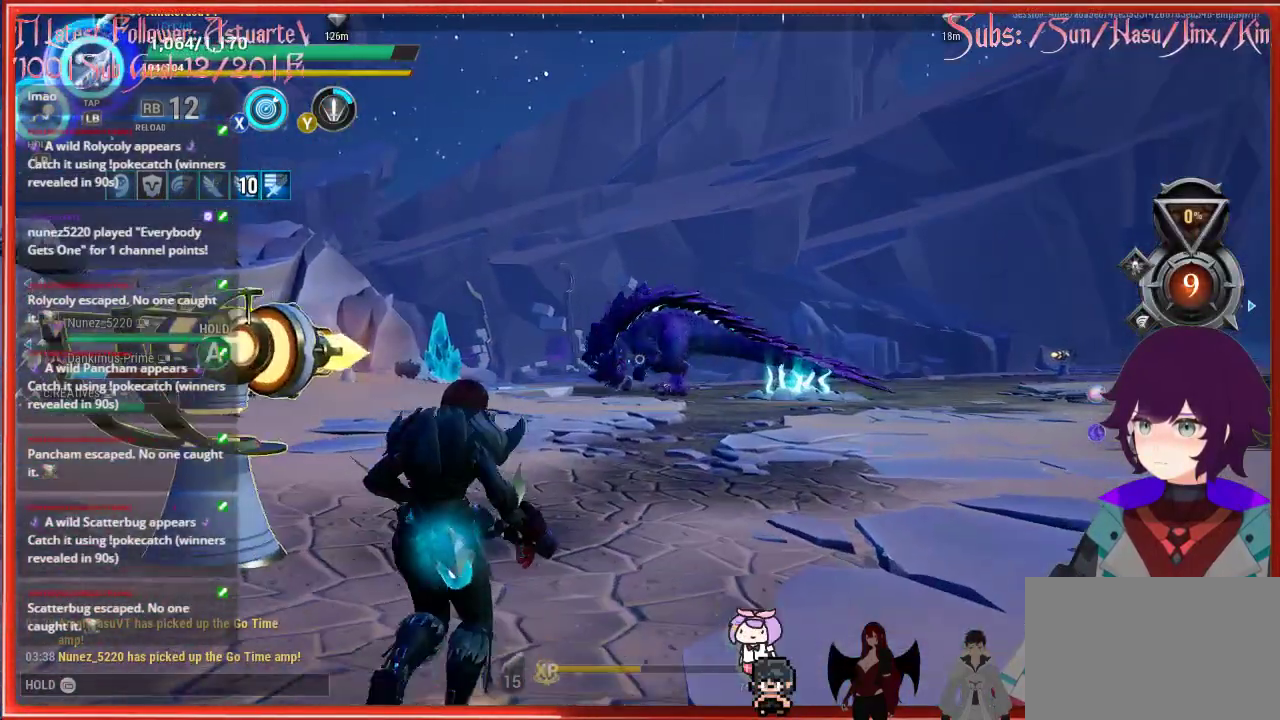
{"buttons": [], "left_stick": "up", "right_stick": "up-right", "events": []}
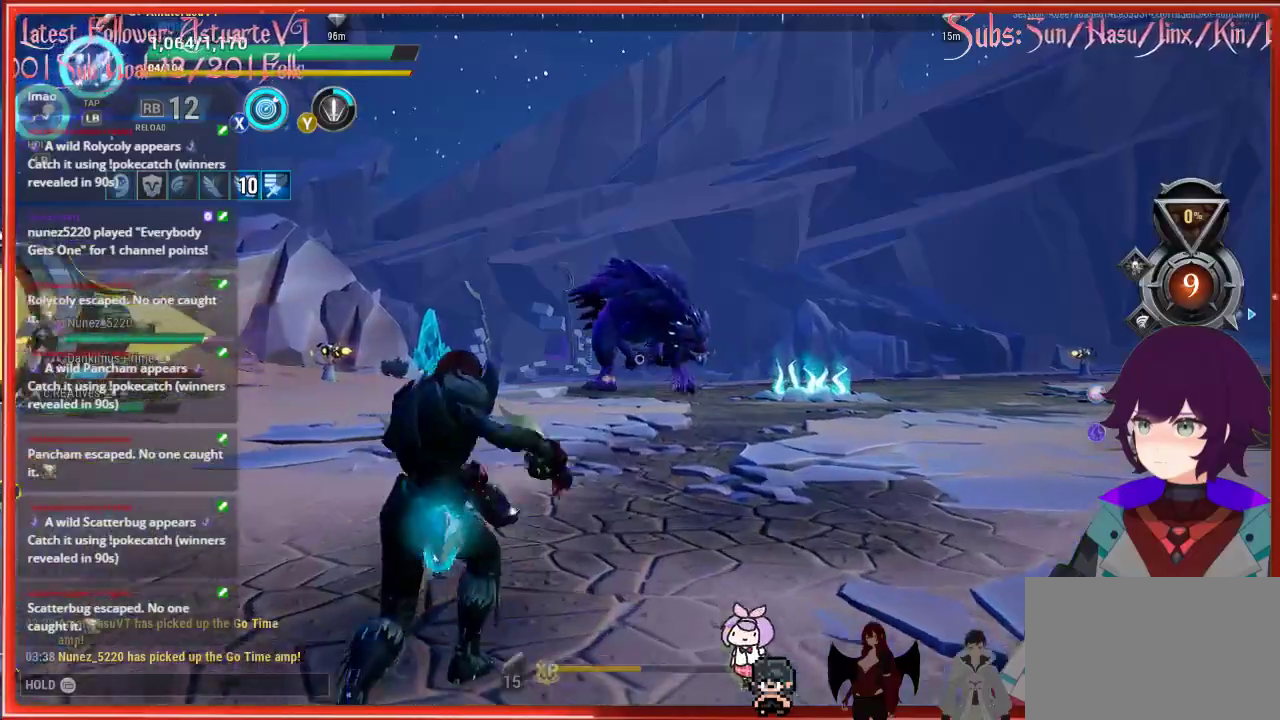
{"buttons": [], "left_stick": "up", "right_stick": "center", "events": [[500, "right_stick", "center"]]}
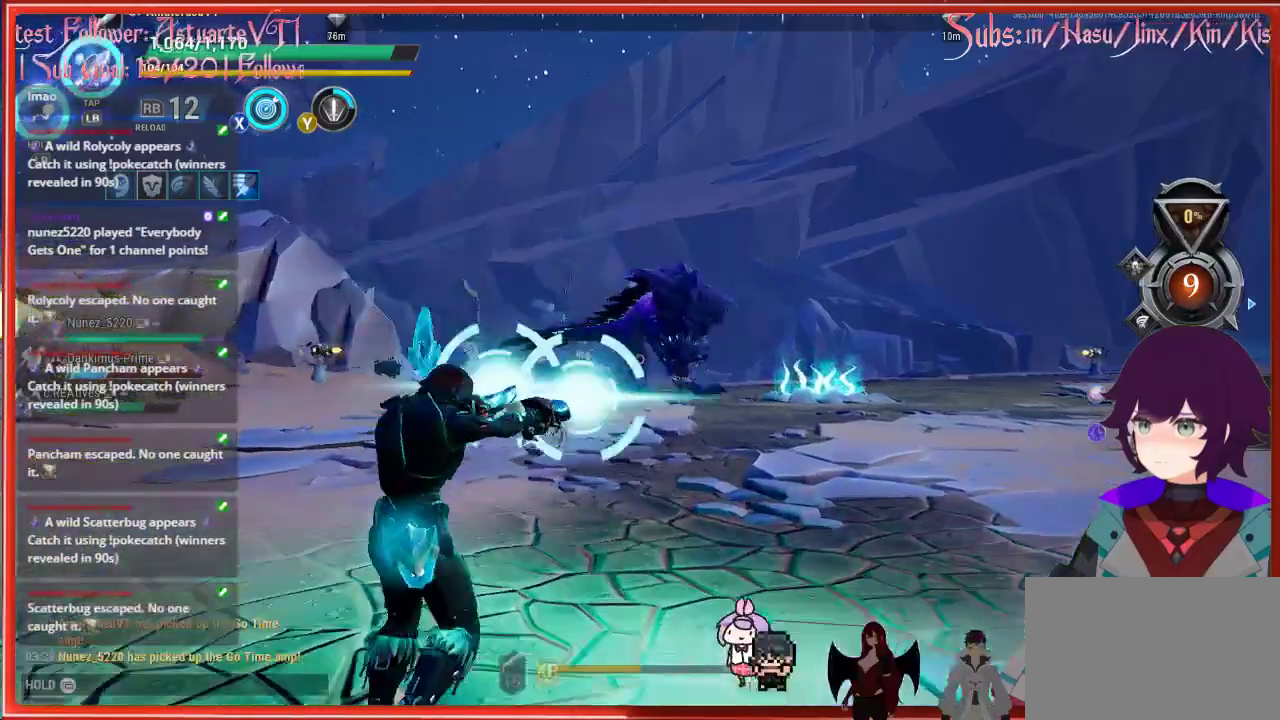
{"buttons": [], "left_stick": "up", "right_stick": "center", "events": []}
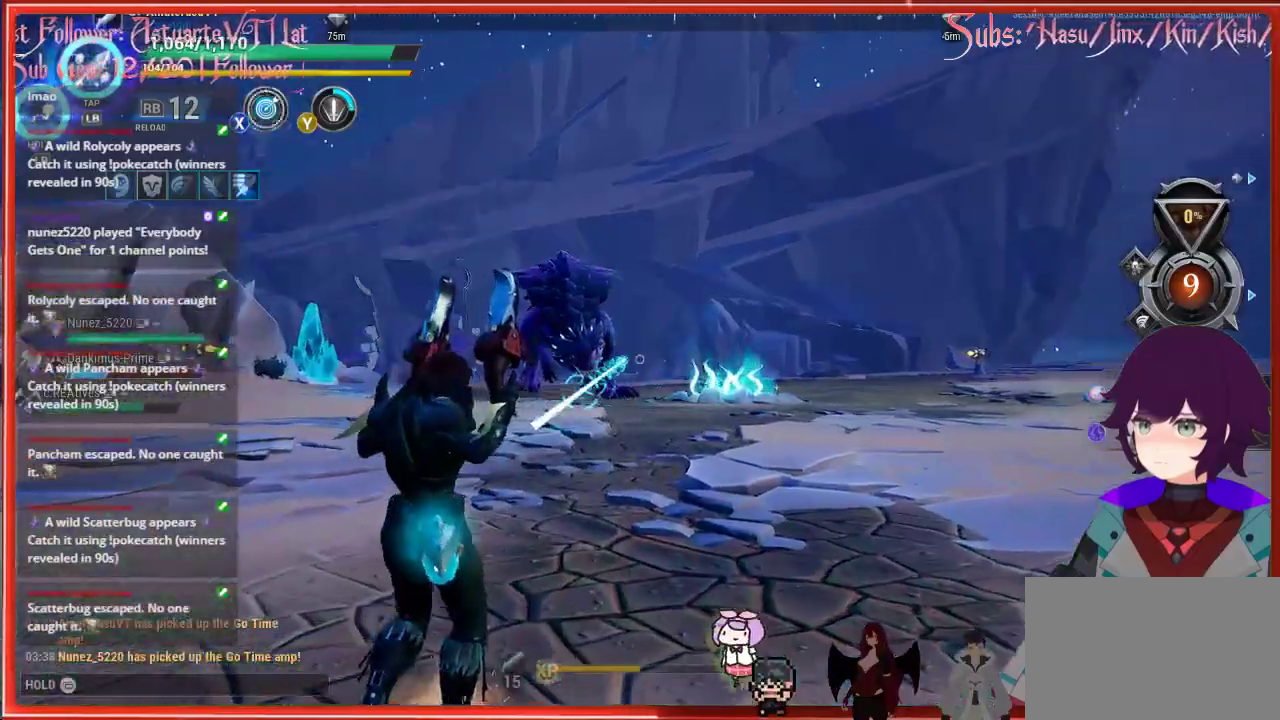
{"buttons": [], "left_stick": "up-left", "right_stick": "center", "events": [[300, "left_stick", "up-left"]]}
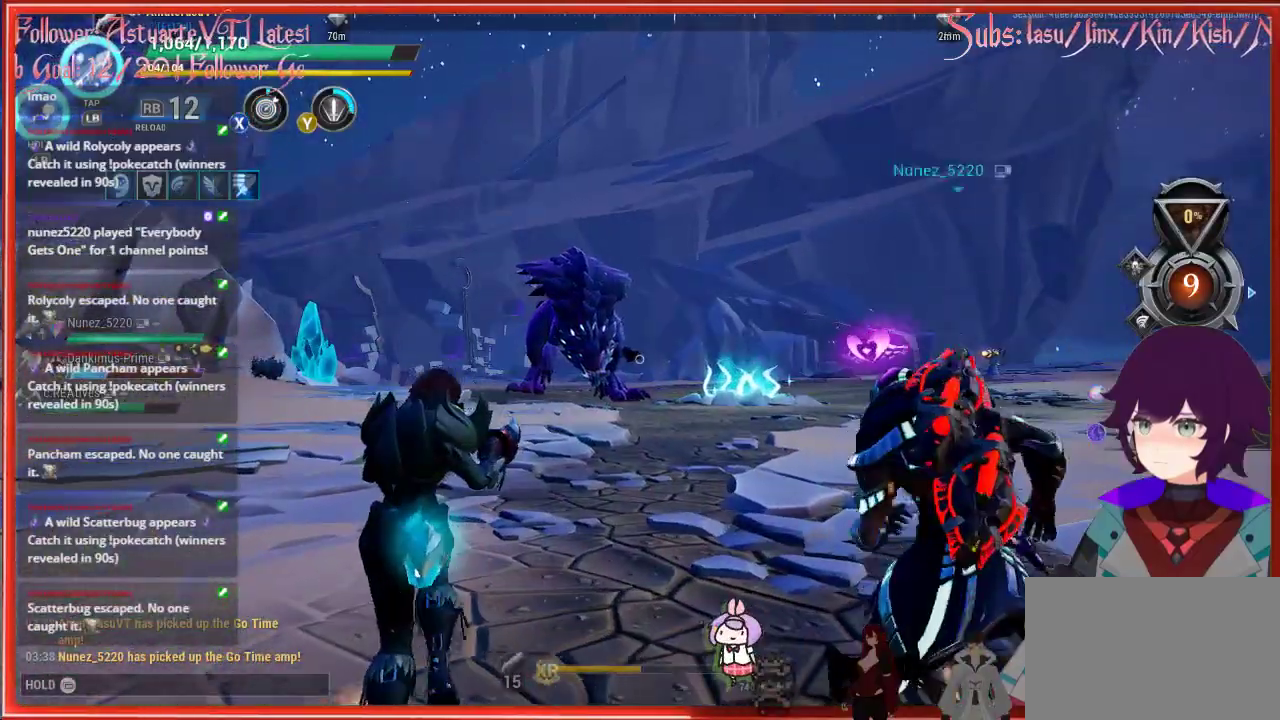
{"buttons": [], "left_stick": "up-left", "right_stick": "center", "events": [[233, "L1", "down"], [467, "L1", "up"]]}
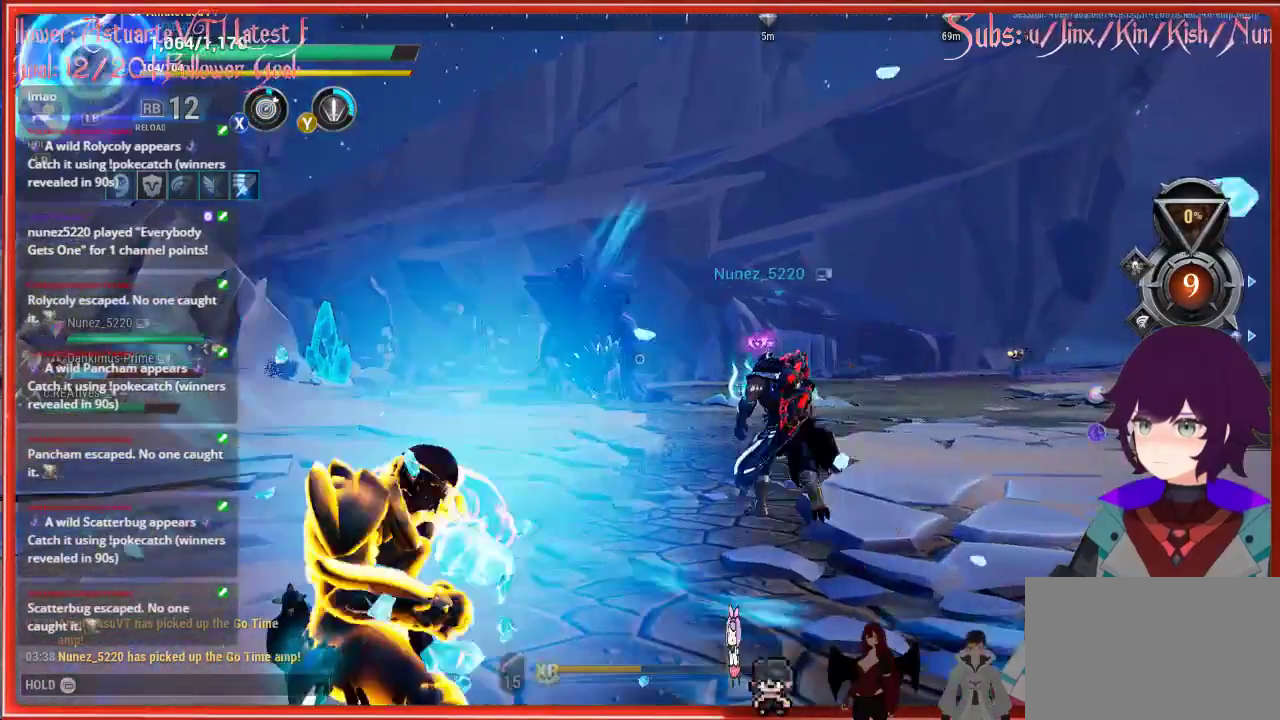
{"buttons": [], "left_stick": "up", "right_stick": "center", "events": [[267, "left_stick", "up"]]}
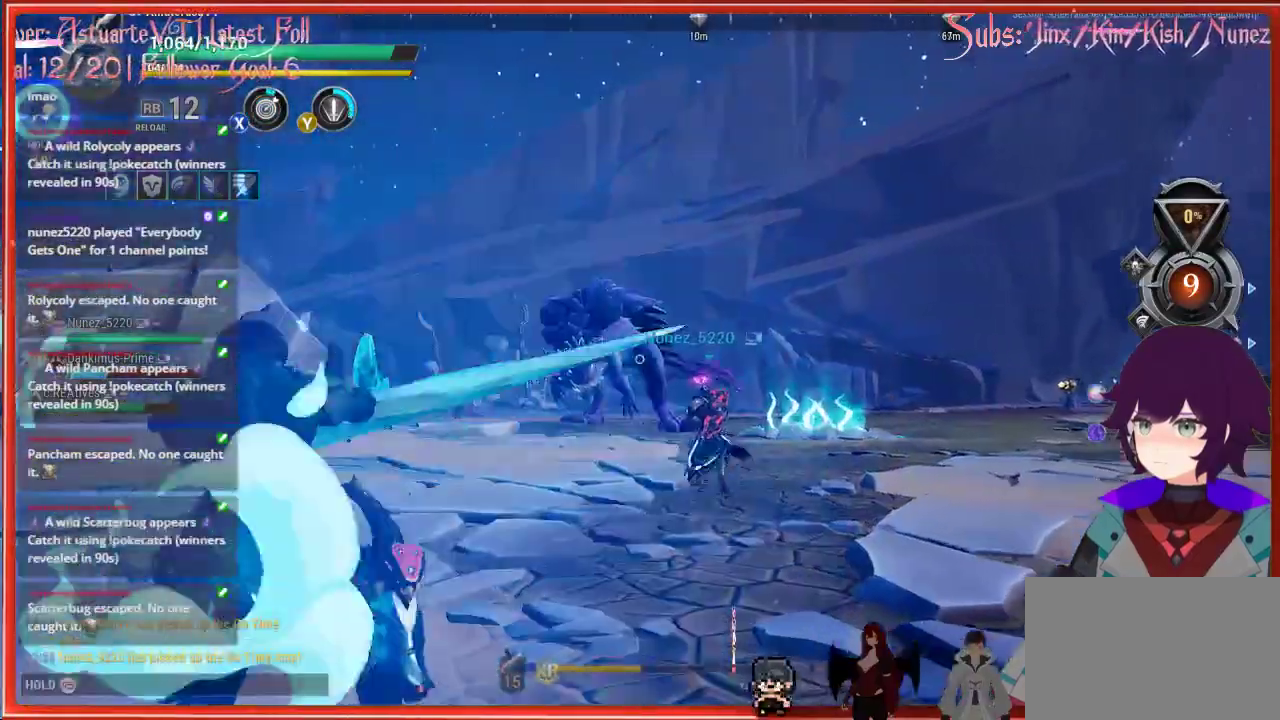
{"buttons": [], "left_stick": "up", "right_stick": "center", "events": []}
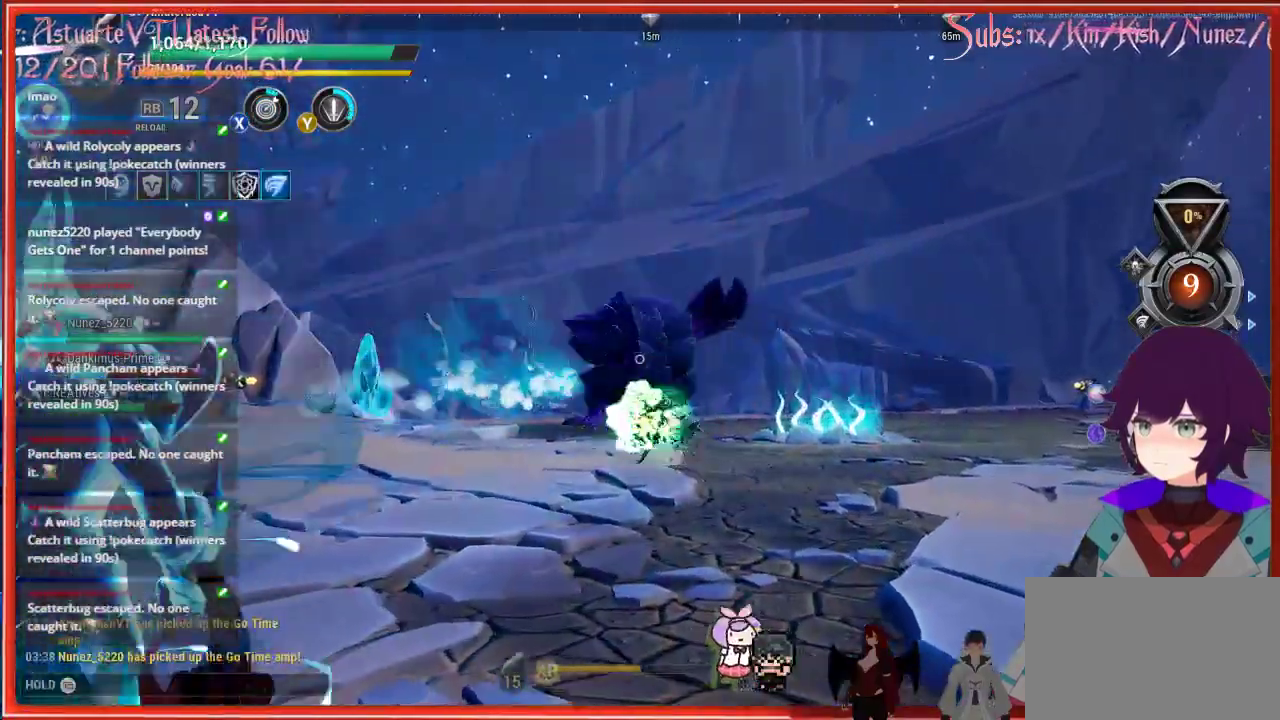
{"buttons": [], "left_stick": "center", "right_stick": "center", "events": [[350, "left_stick", "center"]]}
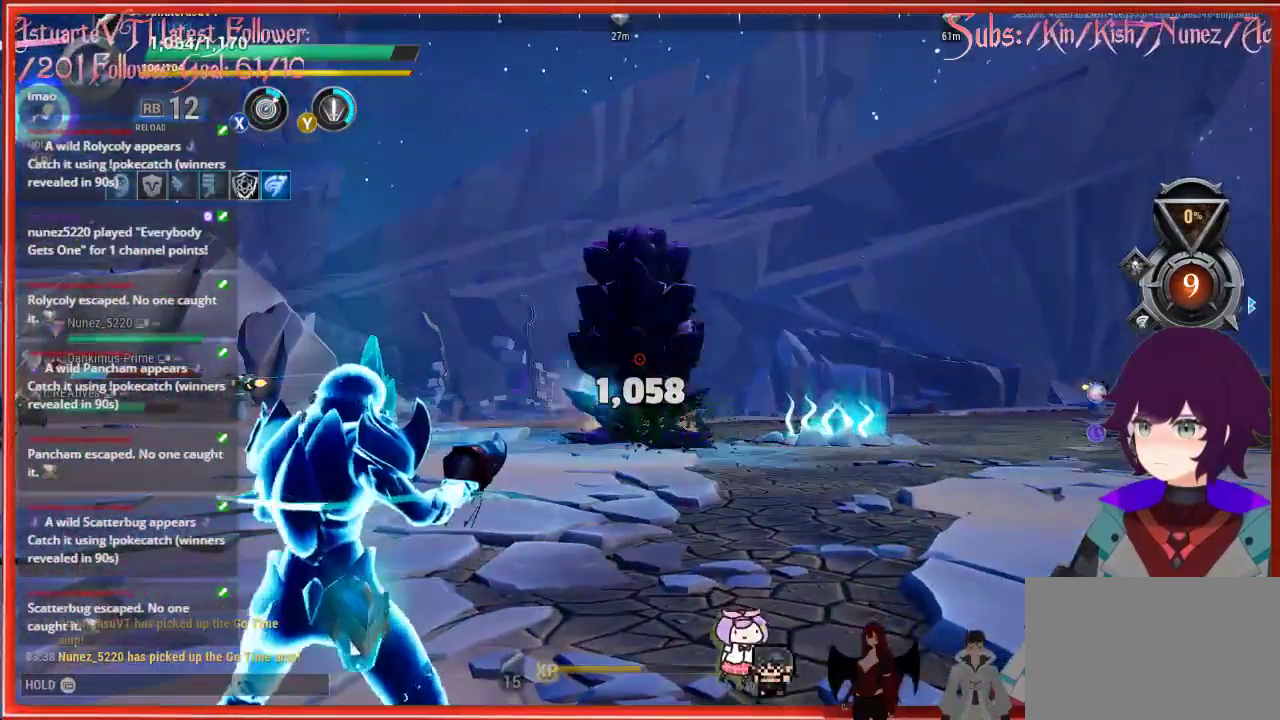
{"buttons": [], "left_stick": "left", "right_stick": "center", "events": [[17, "left_stick", "left"]]}
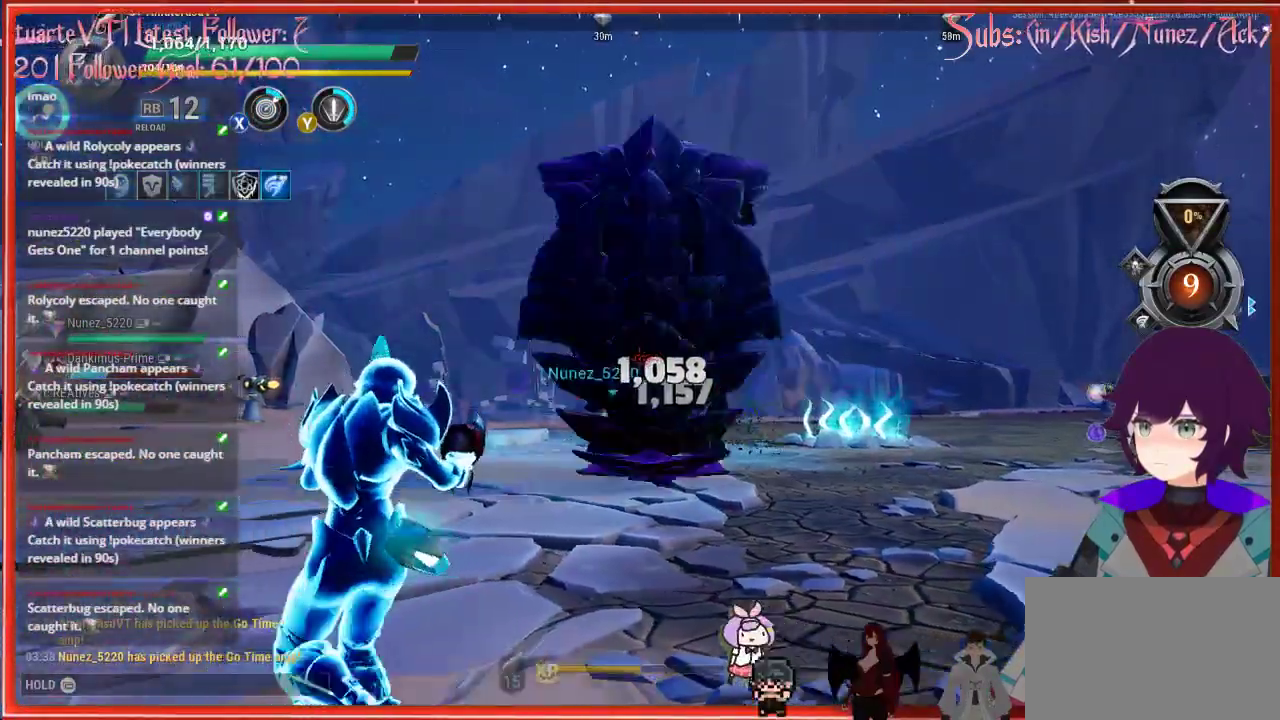
{"buttons": [], "left_stick": "up-left", "right_stick": "center", "events": [[83, "left_stick", "up-left"], [150, "B", "down"], [367, "B", "up"]]}
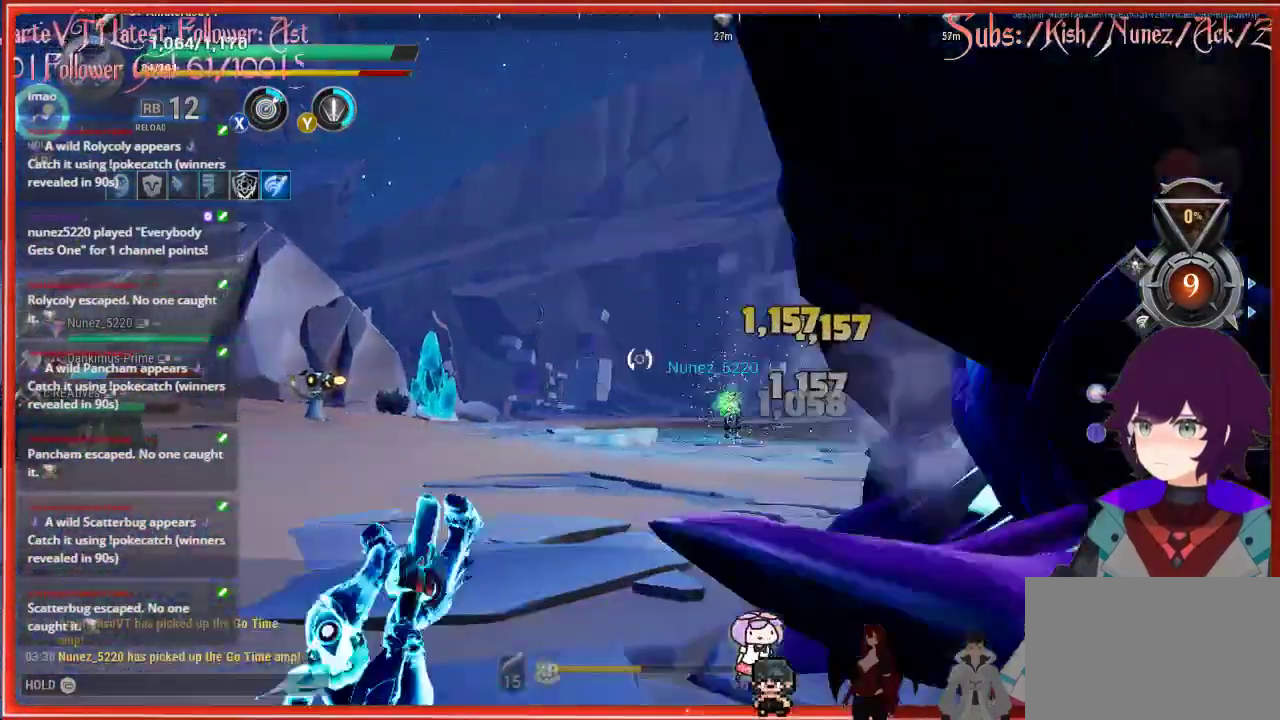
{"buttons": [], "left_stick": "up-left", "right_stick": "right", "events": [[417, "right_stick", "right"]]}